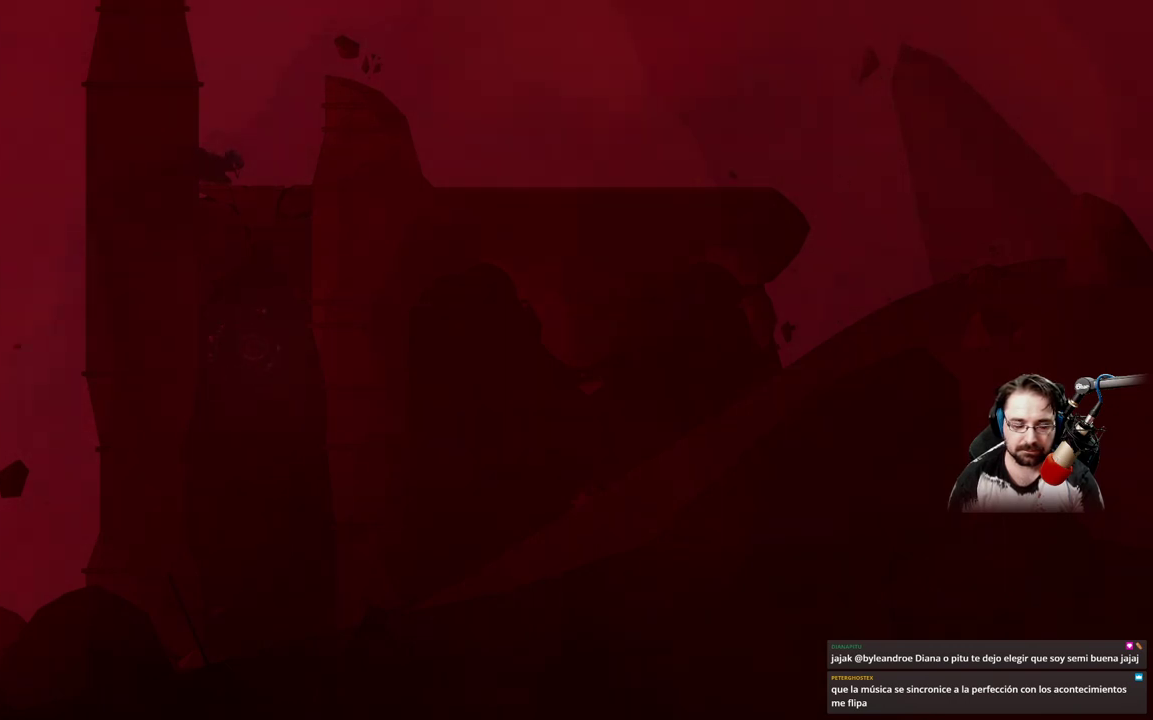
Gameplay with a controller (Xbox layout); each line is a JSON object with the inputs held at the frame after it. "events" lists button and stick changes between this image and that frame as [ms after this image, input, new state], when the widget could be followed in between.
{"buttons": ["DPAD_DOWN"], "left_stick": "center", "right_stick": "center", "events": [[33, "A", "down"], [100, "A", "up"], [200, "A", "down"], [300, "A", "up"], [367, "left_stick", "center"], [467, "DPAD_DOWN", "down"]]}
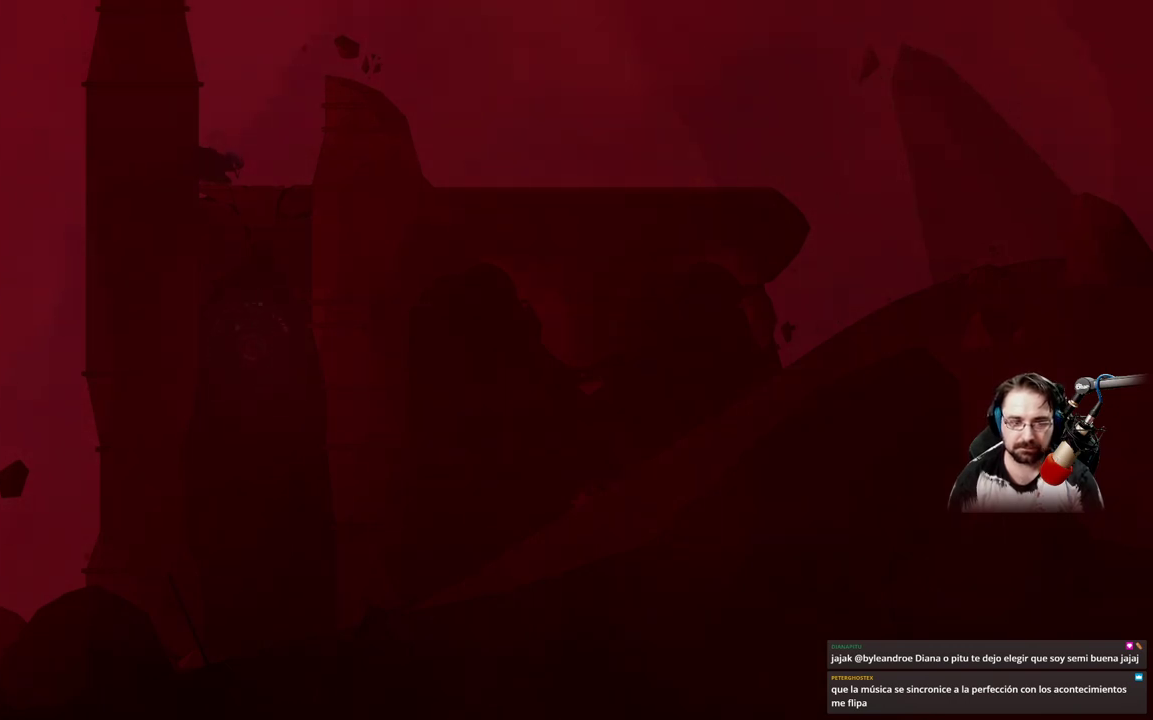
{"buttons": [], "left_stick": "center", "right_stick": "center", "events": [[133, "DPAD_DOWN", "up"]]}
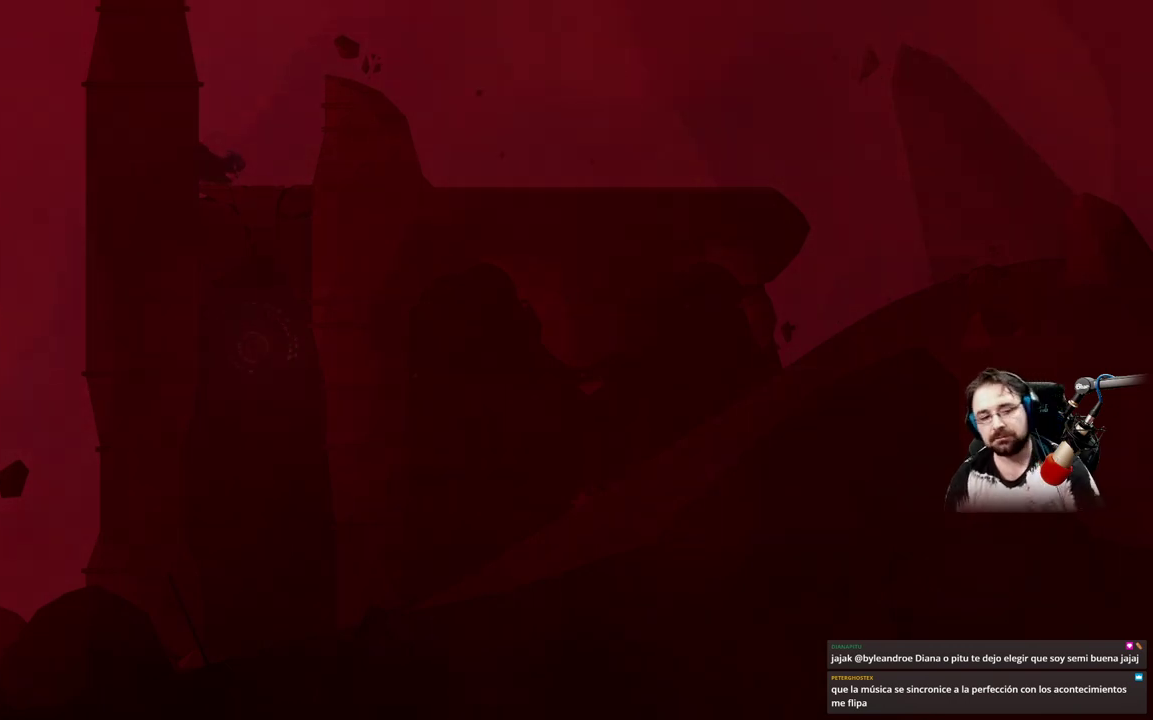
{"buttons": [], "left_stick": "center", "right_stick": "center", "events": [[200, "DPAD_UP", "down"], [400, "DPAD_UP", "up"]]}
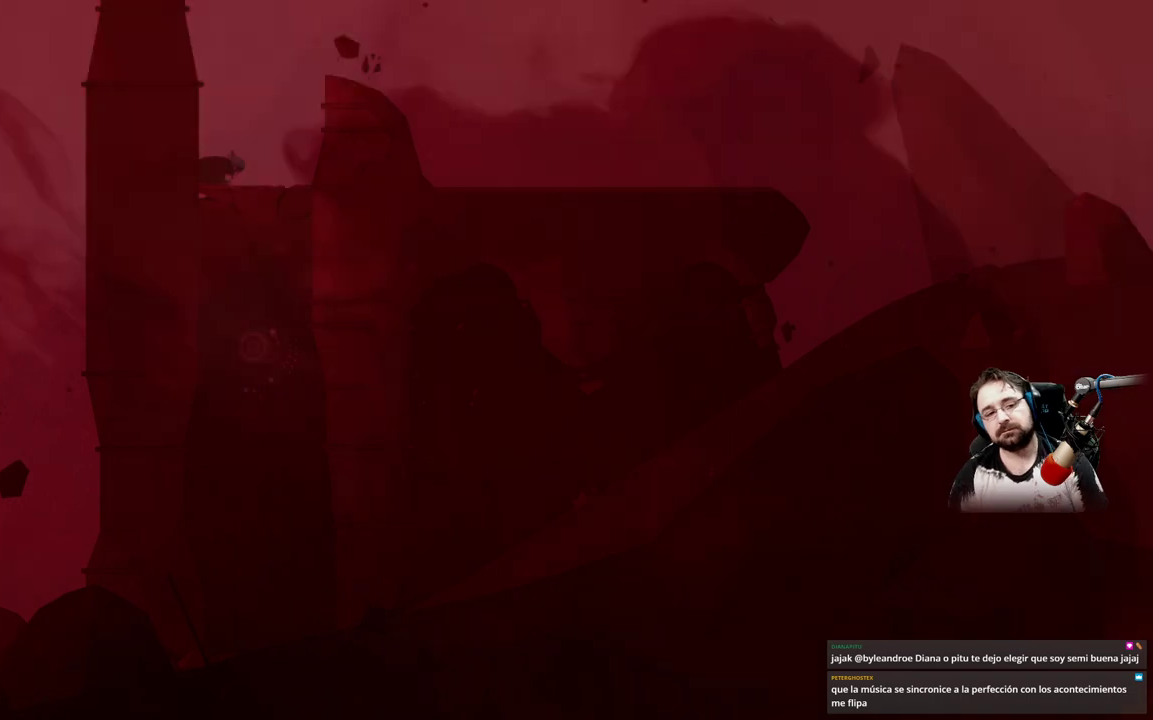
{"buttons": [], "left_stick": "center", "right_stick": "center", "events": [[33, "DPAD_RIGHT", "down"], [167, "DPAD_RIGHT", "up"], [333, "DPAD_LEFT", "down"], [433, "DPAD_LEFT", "up"]]}
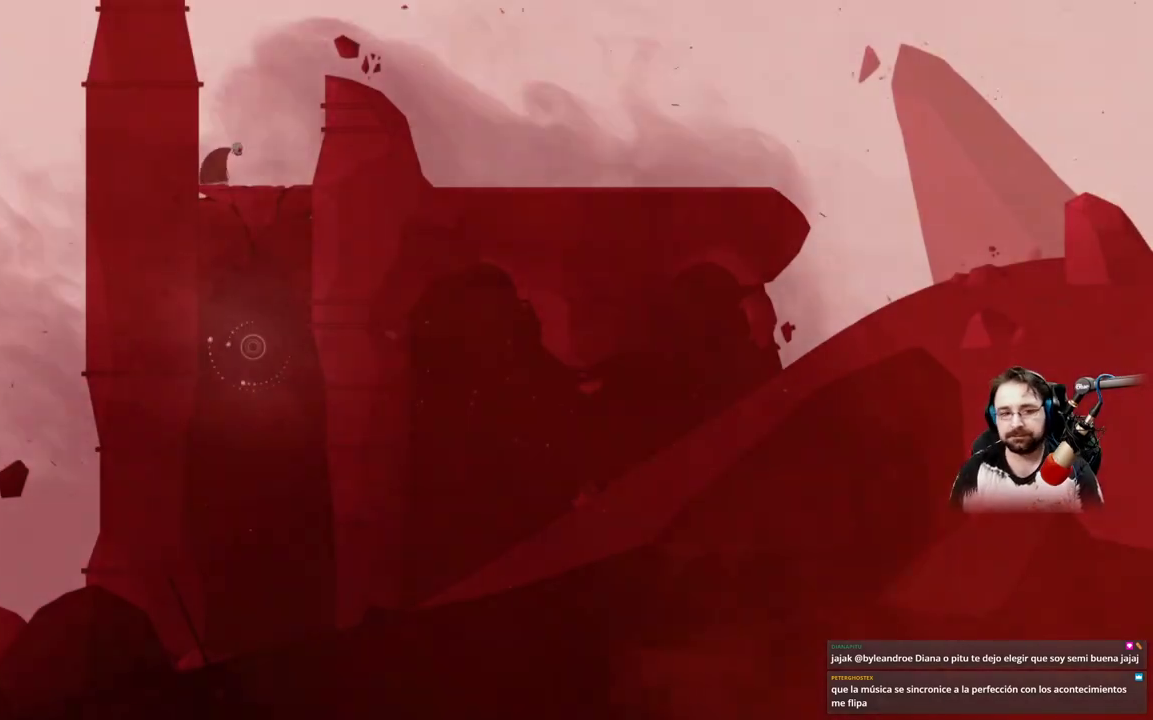
{"buttons": ["A"], "left_stick": "center", "right_stick": "center", "events": [[133, "A", "down"], [267, "A", "up"], [333, "A", "down"]]}
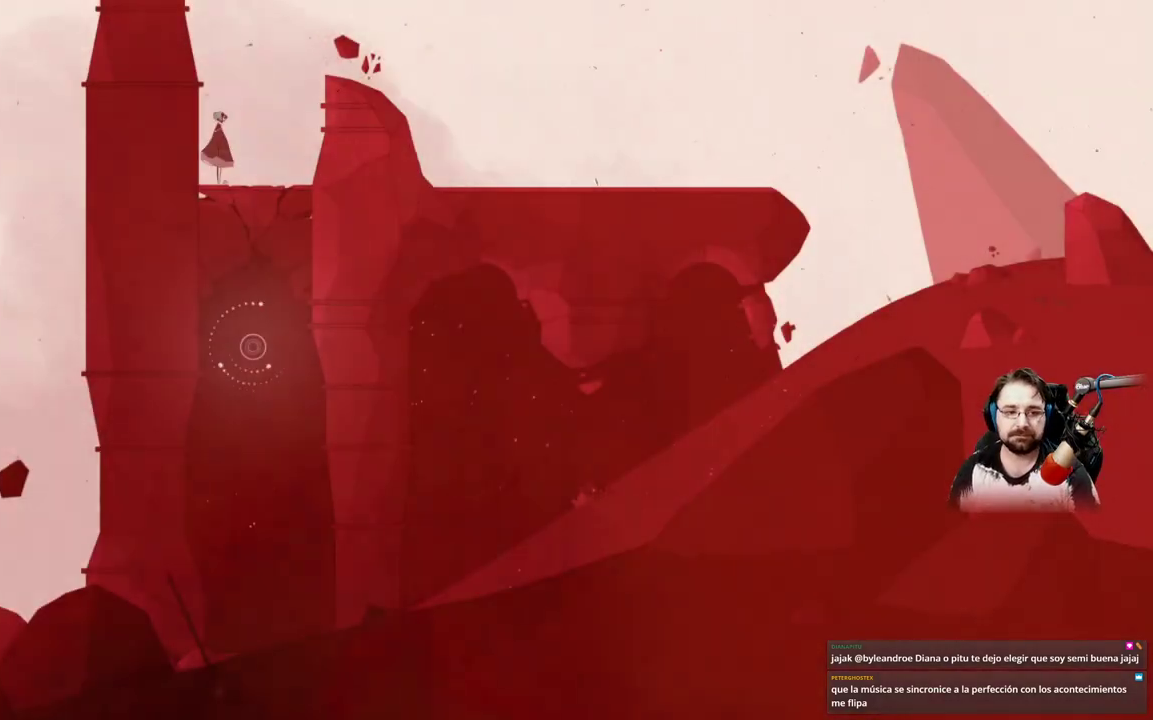
{"buttons": ["A"], "left_stick": "up", "right_stick": "center", "events": [[133, "A", "up"], [267, "A", "down"], [367, "left_stick", "up"], [400, "A", "up"], [467, "A", "down"]]}
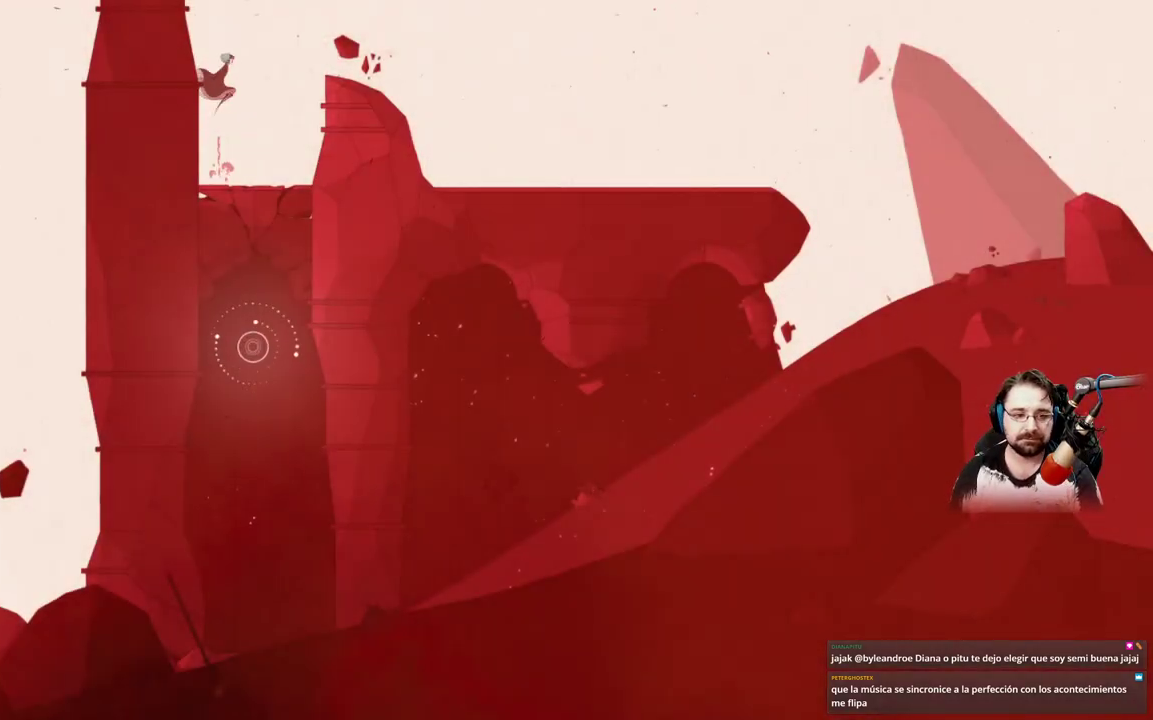
{"buttons": [], "left_stick": "down", "right_stick": "center", "events": [[233, "A", "up"], [233, "left_stick", "down-right"], [333, "left_stick", "down"]]}
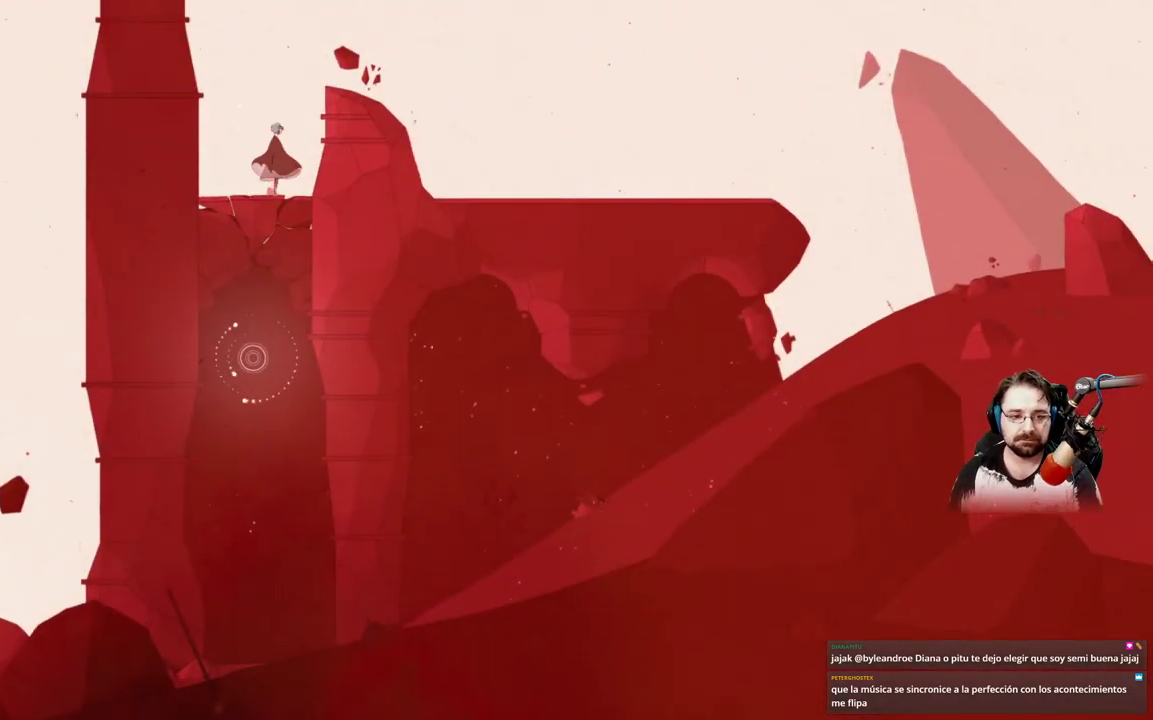
{"buttons": [], "left_stick": "center", "right_stick": "center", "events": [[167, "X", "down"], [300, "left_stick", "center"], [400, "X", "up"]]}
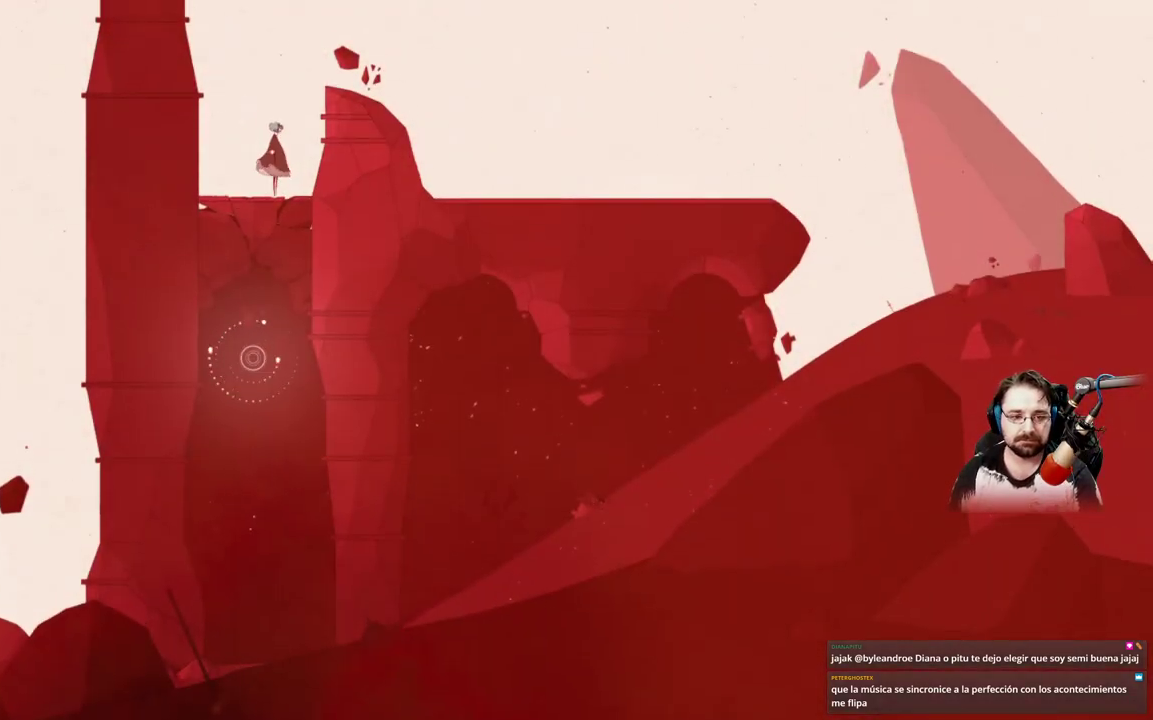
{"buttons": ["A"], "left_stick": "up", "right_stick": "center", "events": [[200, "A", "down"], [267, "left_stick", "up"]]}
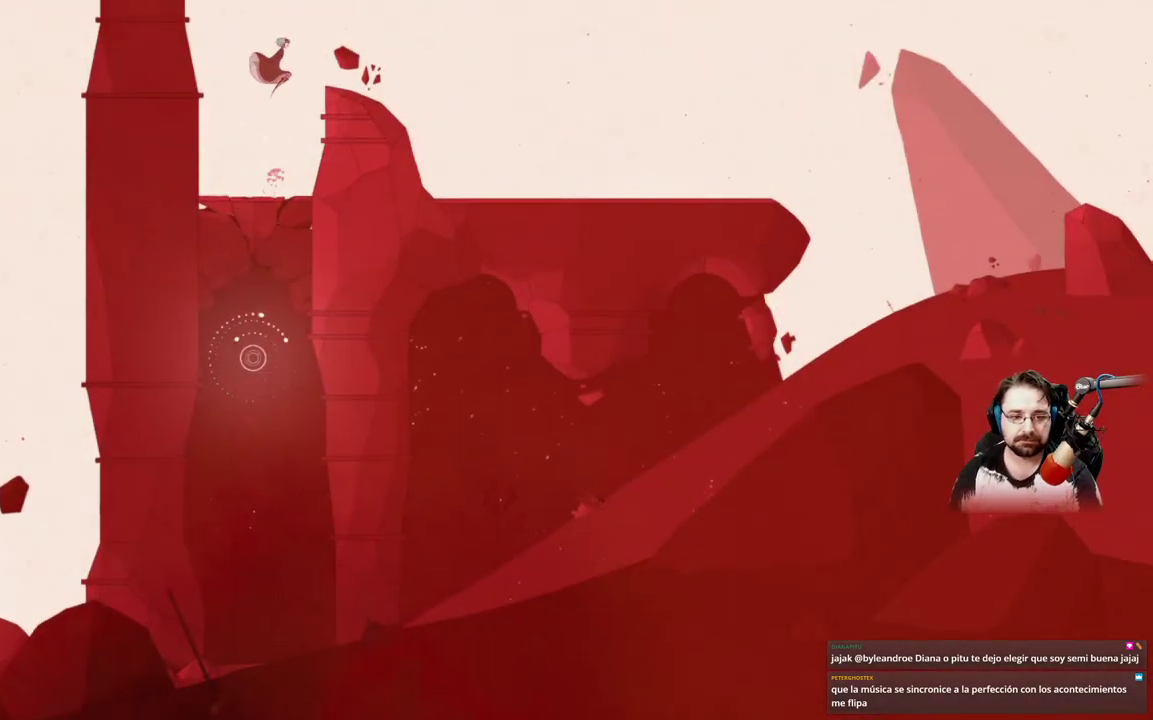
{"buttons": [], "left_stick": "center", "right_stick": "center", "events": [[233, "A", "up"], [267, "left_stick", "left"], [333, "left_stick", "center"]]}
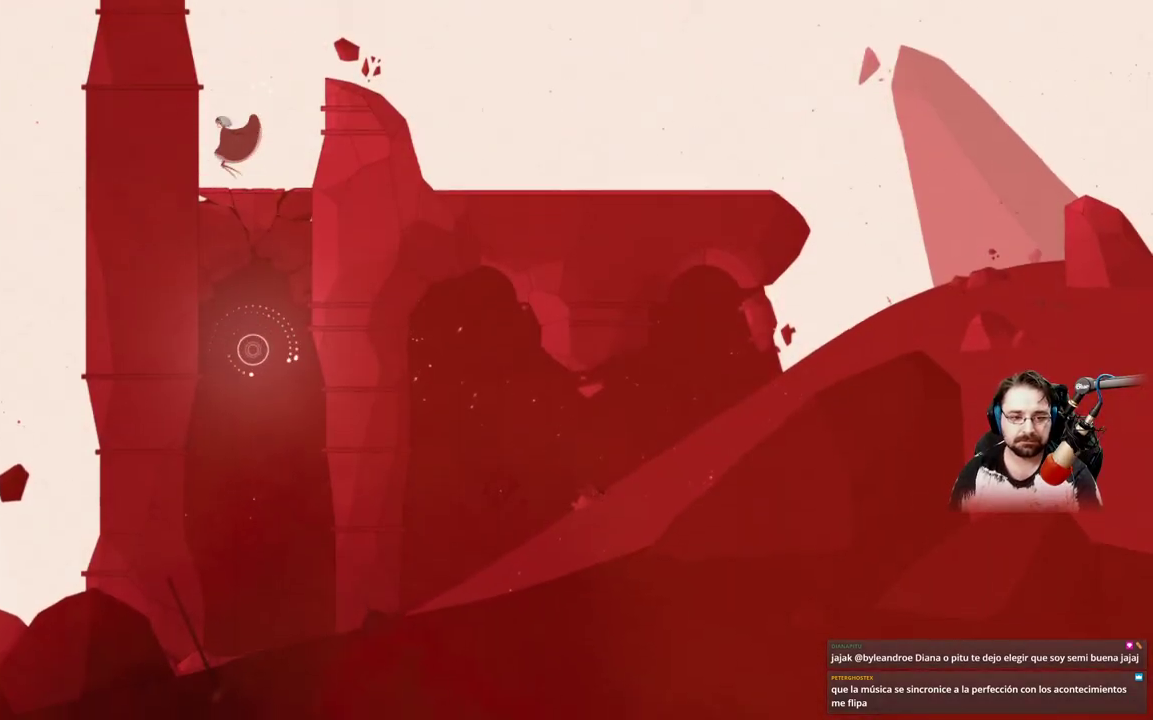
{"buttons": ["A"], "left_stick": "center", "right_stick": "center", "events": [[67, "left_stick", "down-right"], [300, "left_stick", "center"], [367, "A", "down"]]}
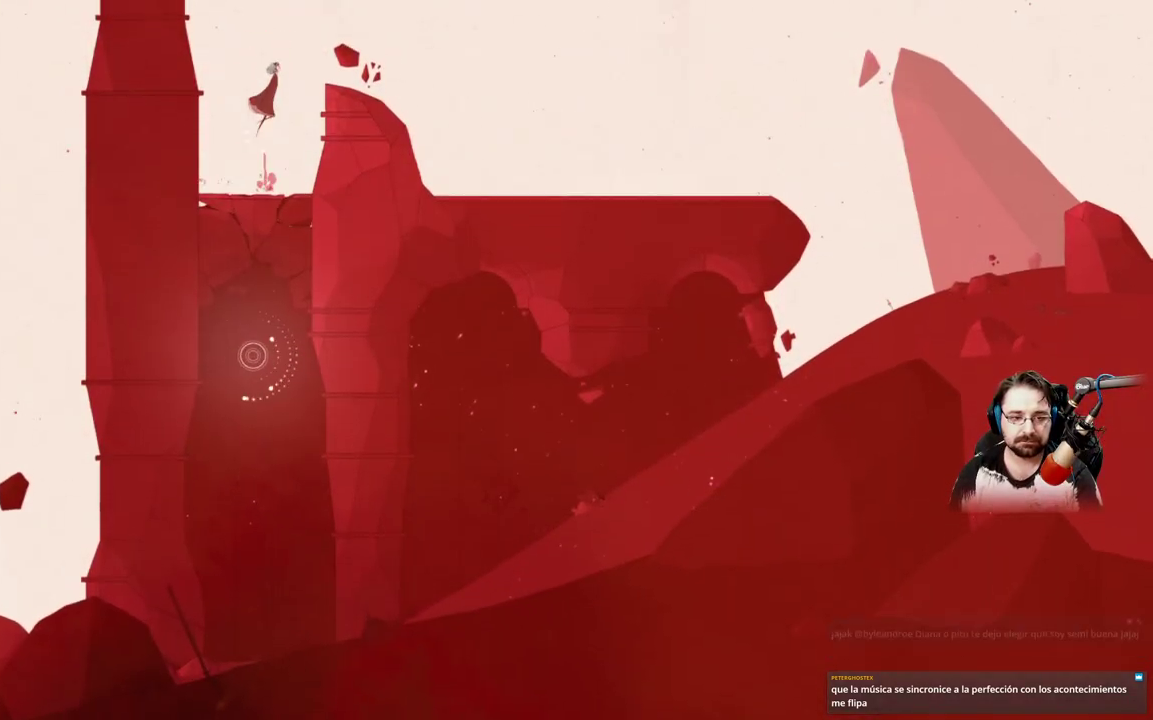
{"buttons": [], "left_stick": "right", "right_stick": "center", "events": [[67, "left_stick", "up-left"], [300, "A", "up"], [300, "left_stick", "right"]]}
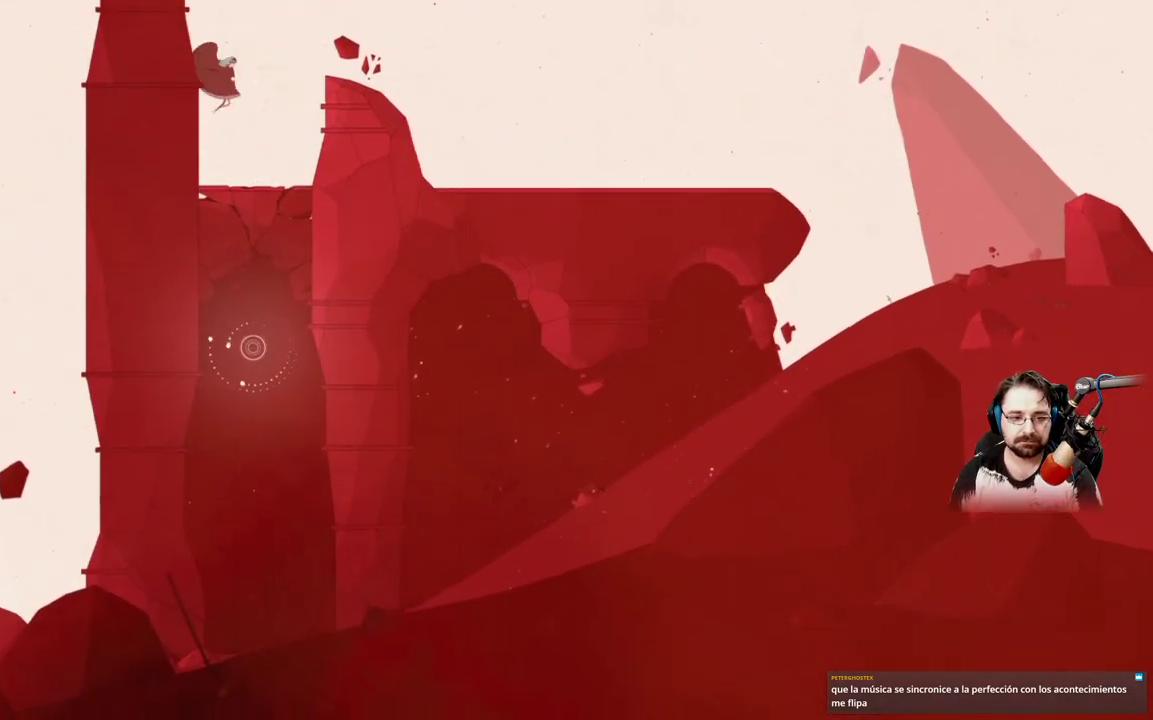
{"buttons": [], "left_stick": "center", "right_stick": "center", "events": [[33, "left_stick", "down"], [100, "left_stick", "center"]]}
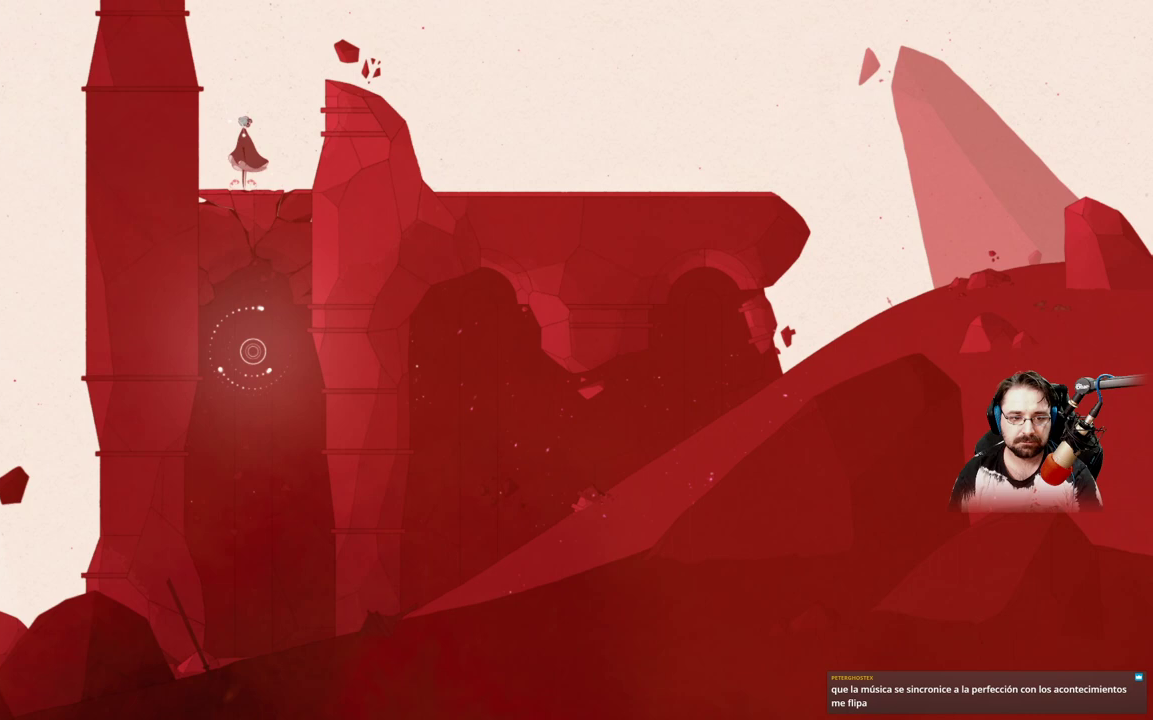
{"buttons": ["A"], "left_stick": "center", "right_stick": "center", "events": [[33, "A", "down"]]}
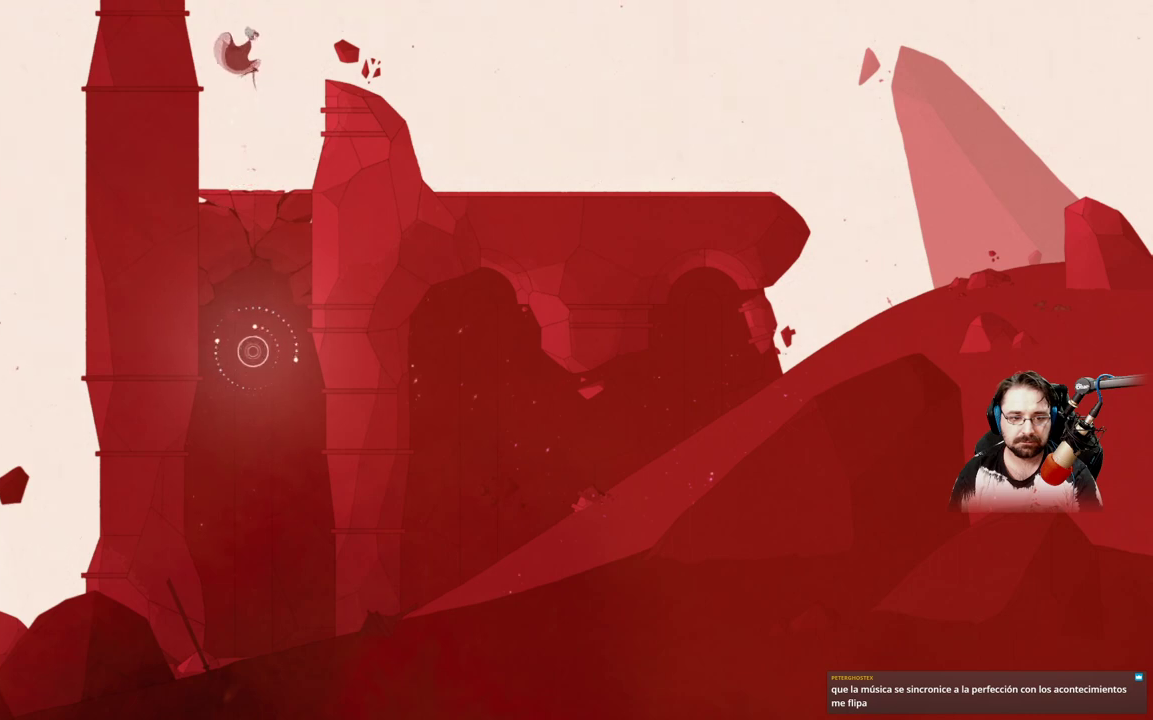
{"buttons": [], "left_stick": "center", "right_stick": "center", "events": [[67, "A", "up"]]}
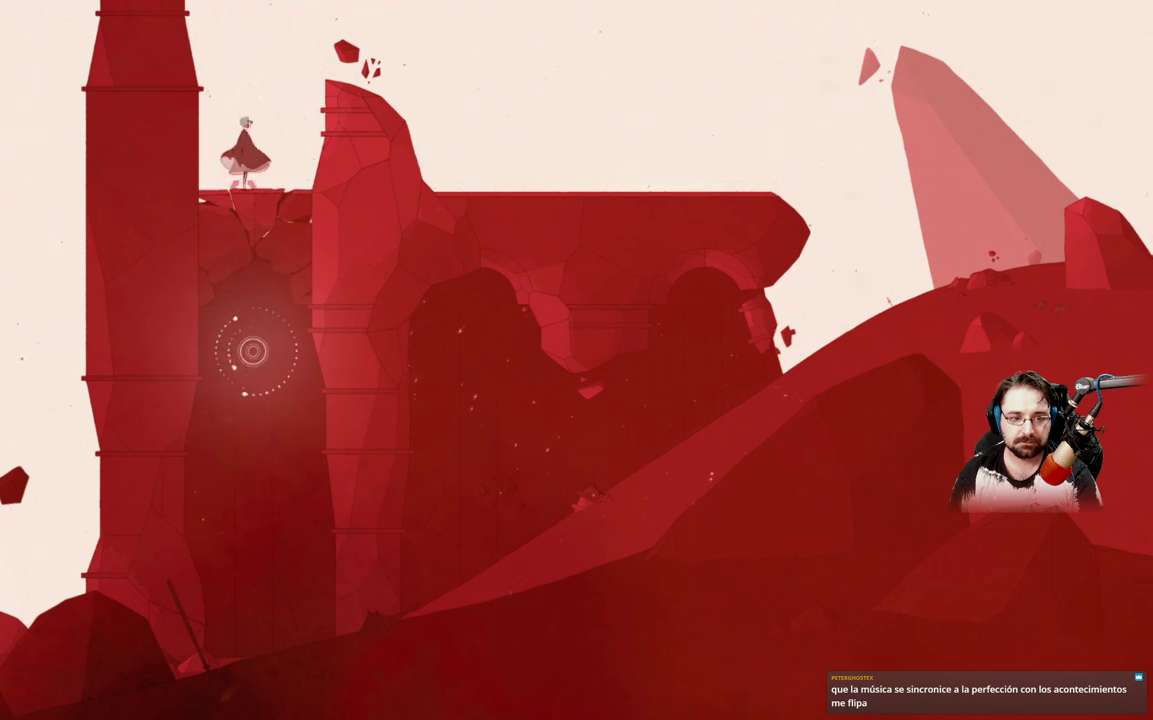
{"buttons": [], "left_stick": "center", "right_stick": "center", "events": [[33, "A", "down"], [467, "A", "up"]]}
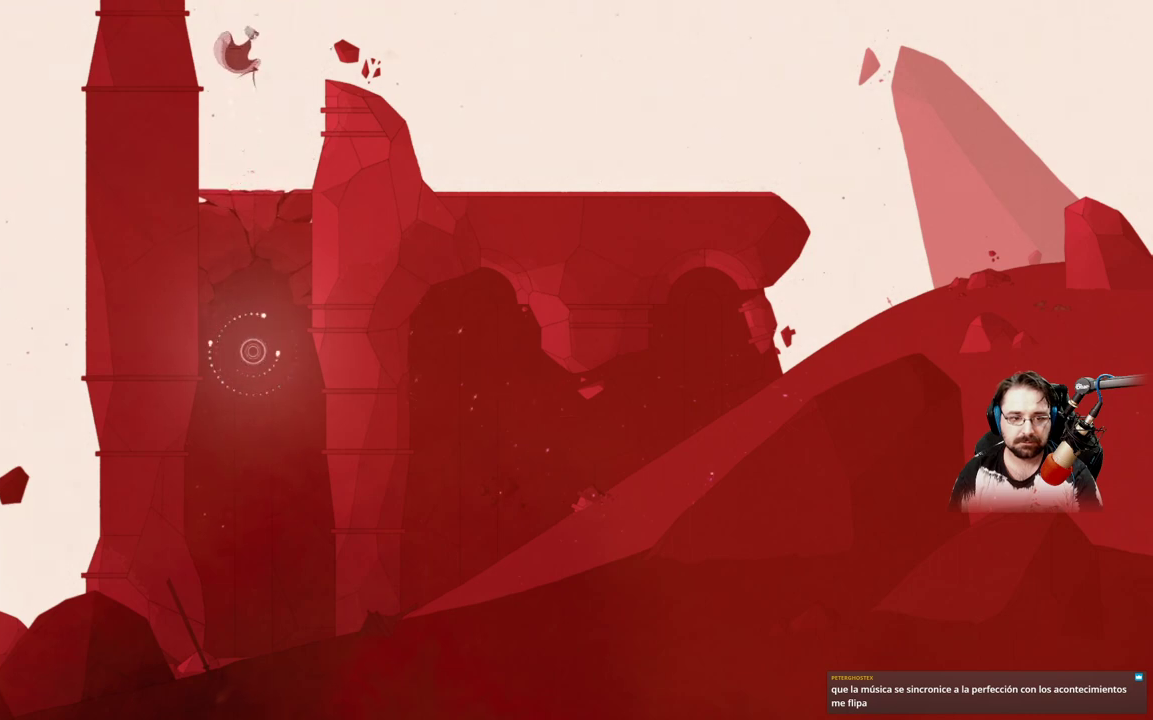
{"buttons": [], "left_stick": "down", "right_stick": "center", "events": [[500, "left_stick", "down"]]}
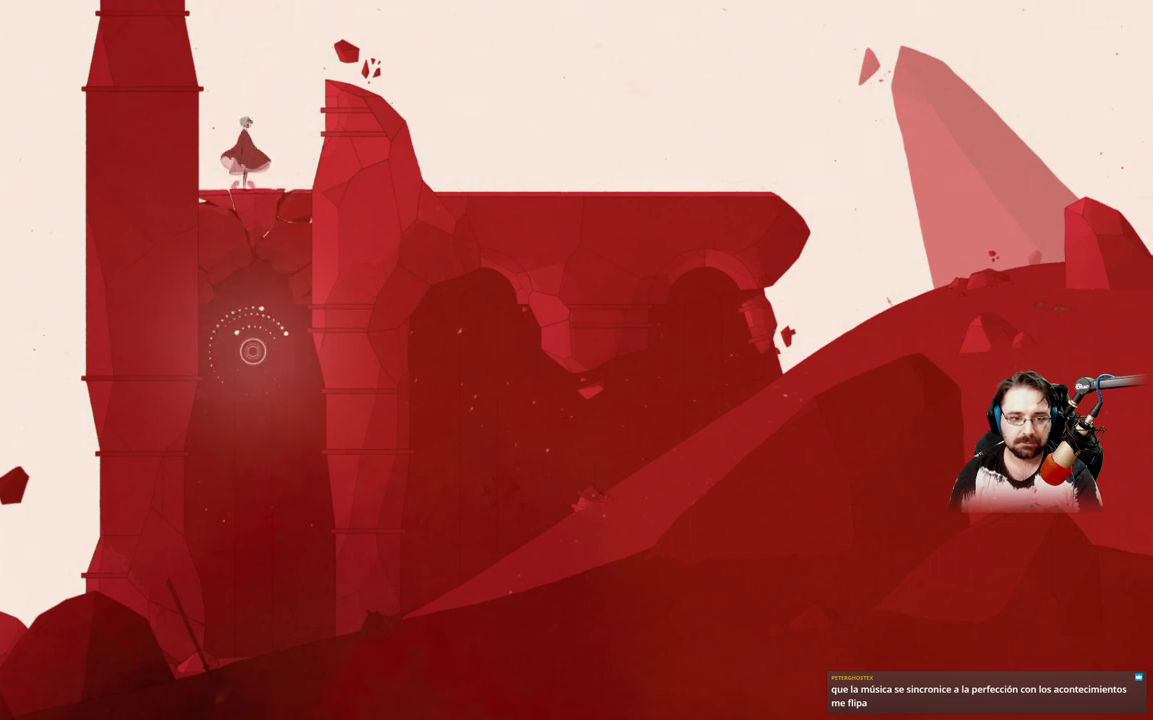
{"buttons": ["A"], "left_stick": "down", "right_stick": "center", "events": [[400, "A", "down"]]}
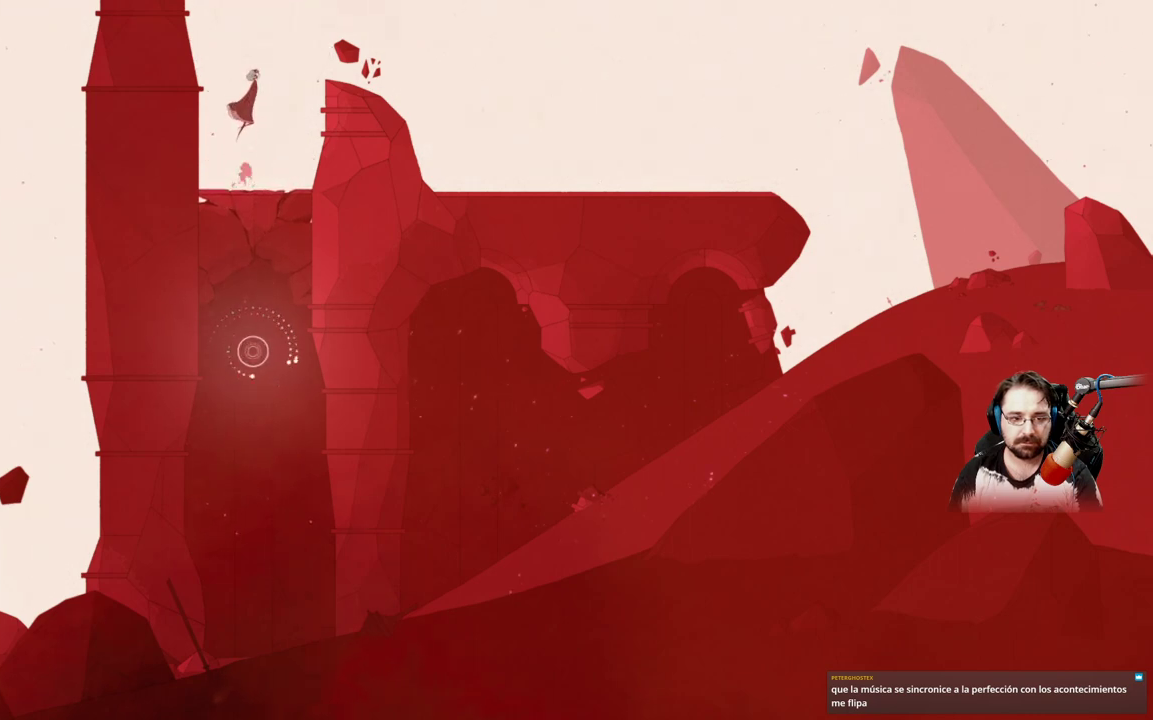
{"buttons": ["A"], "left_stick": "down", "right_stick": "center", "events": []}
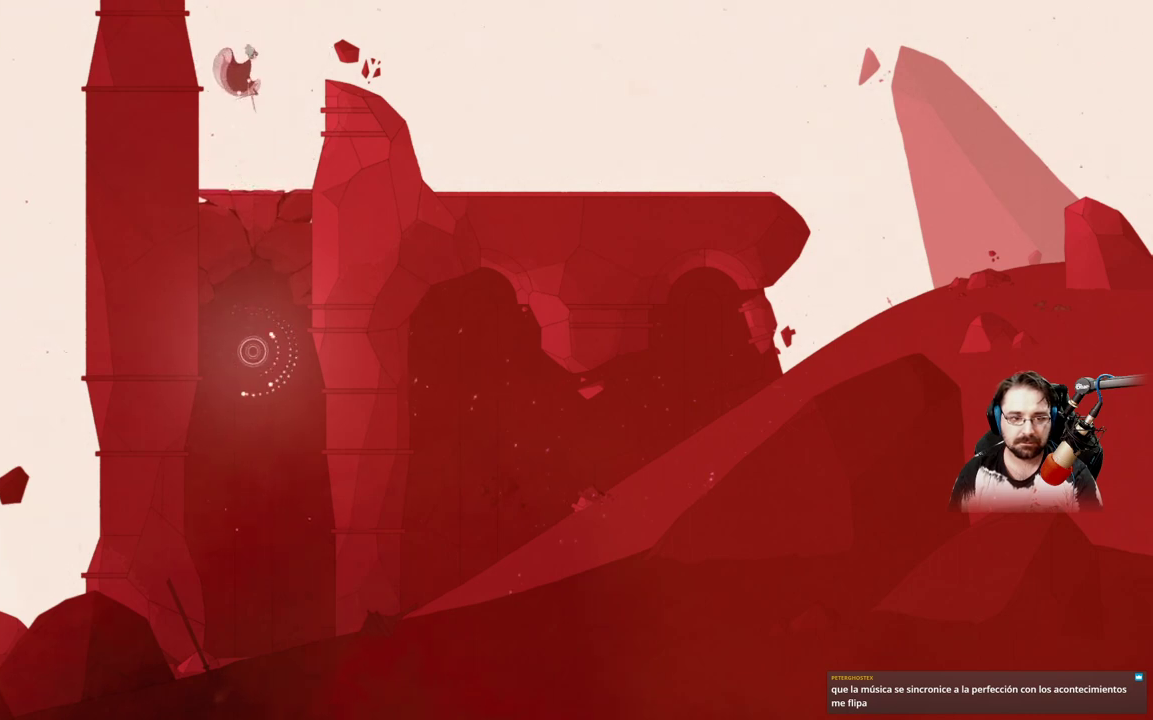
{"buttons": [], "left_stick": "center", "right_stick": "center", "events": [[67, "A", "up"], [500, "left_stick", "center"]]}
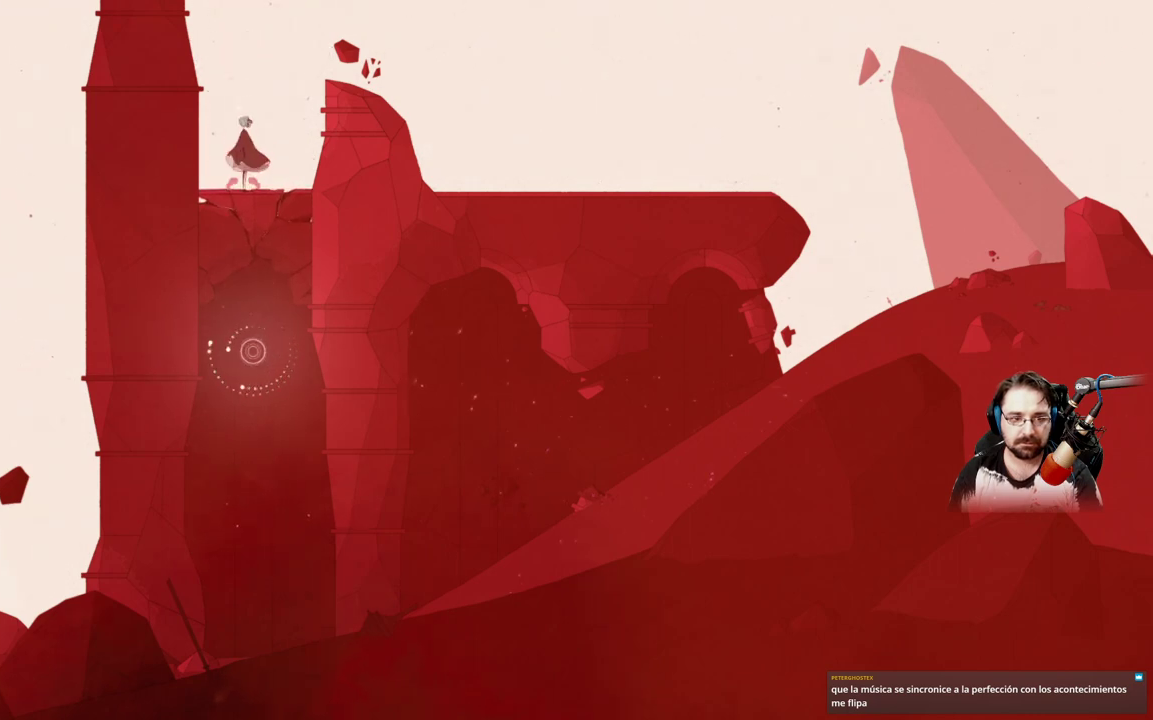
{"buttons": [], "left_stick": "down", "right_stick": "down", "events": [[33, "A", "down"], [33, "left_stick", "up"], [233, "A", "up"], [400, "left_stick", "down"], [400, "right_stick", "down"]]}
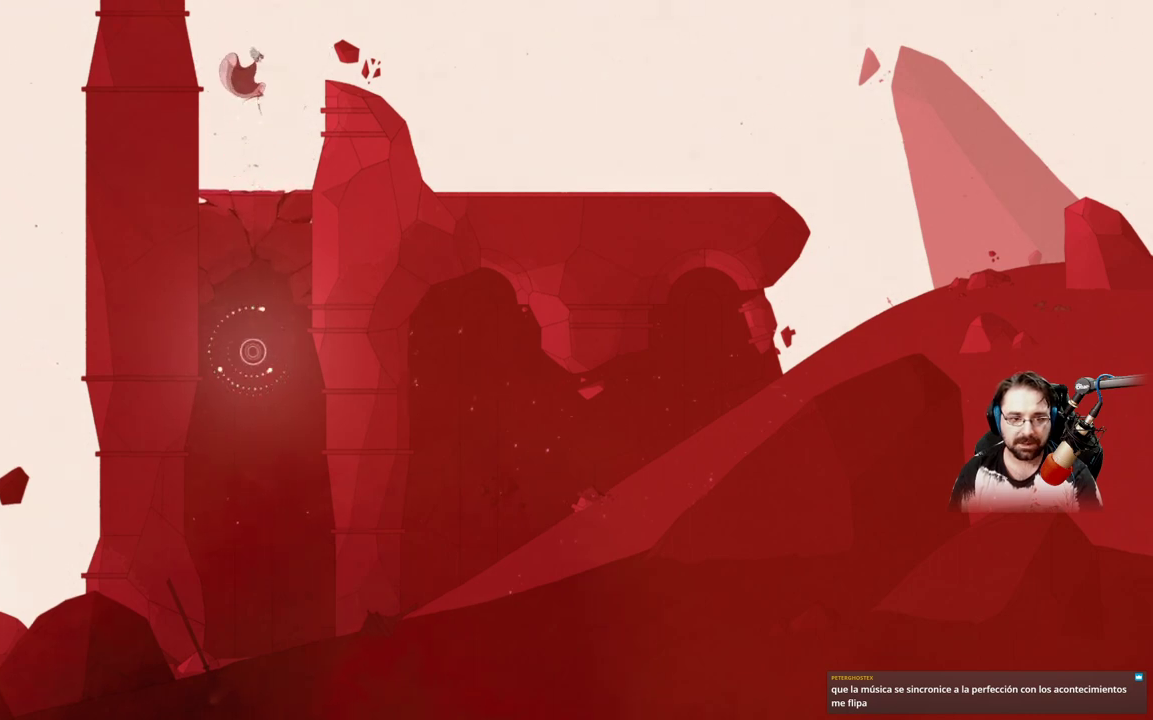
{"buttons": [], "left_stick": "down-left", "right_stick": "center", "events": [[433, "left_stick", "down-left"], [500, "right_stick", "center"]]}
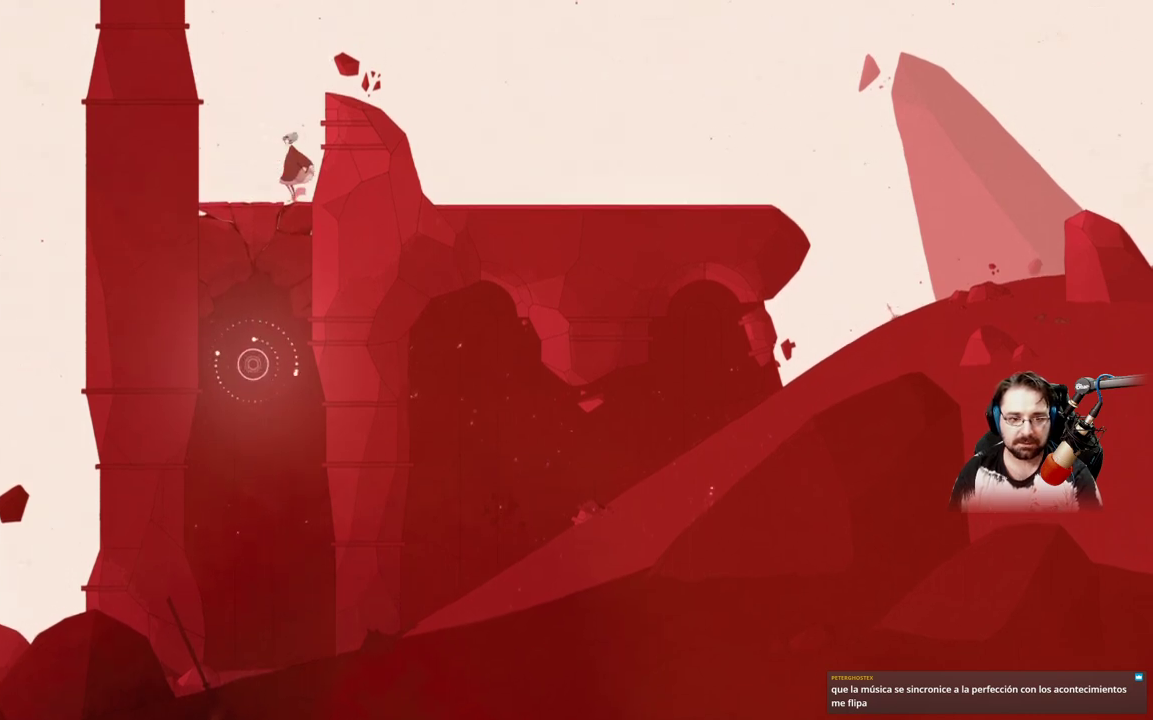
{"buttons": ["X"], "left_stick": "center", "right_stick": "center", "events": [[67, "left_stick", "up-left"], [200, "A", "down"], [233, "left_stick", "up"], [333, "left_stick", "up-right"], [367, "A", "up"], [467, "X", "down"], [500, "left_stick", "center"]]}
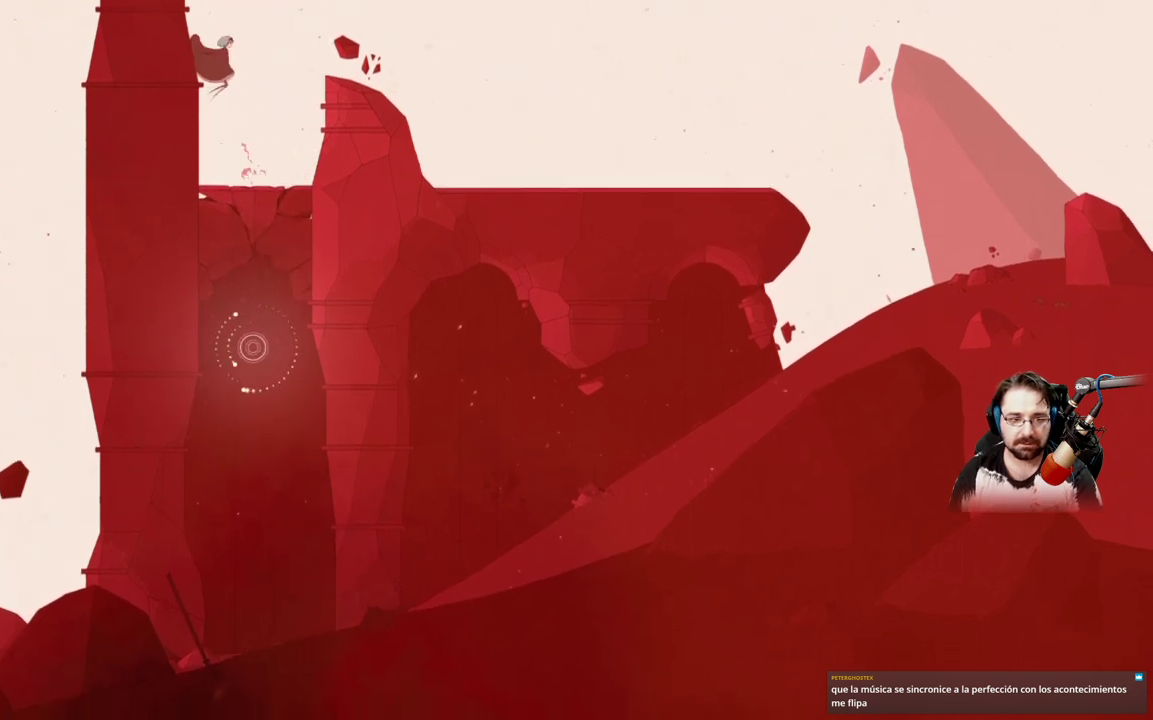
{"buttons": [], "left_stick": "center", "right_stick": "center", "events": [[500, "X", "up"]]}
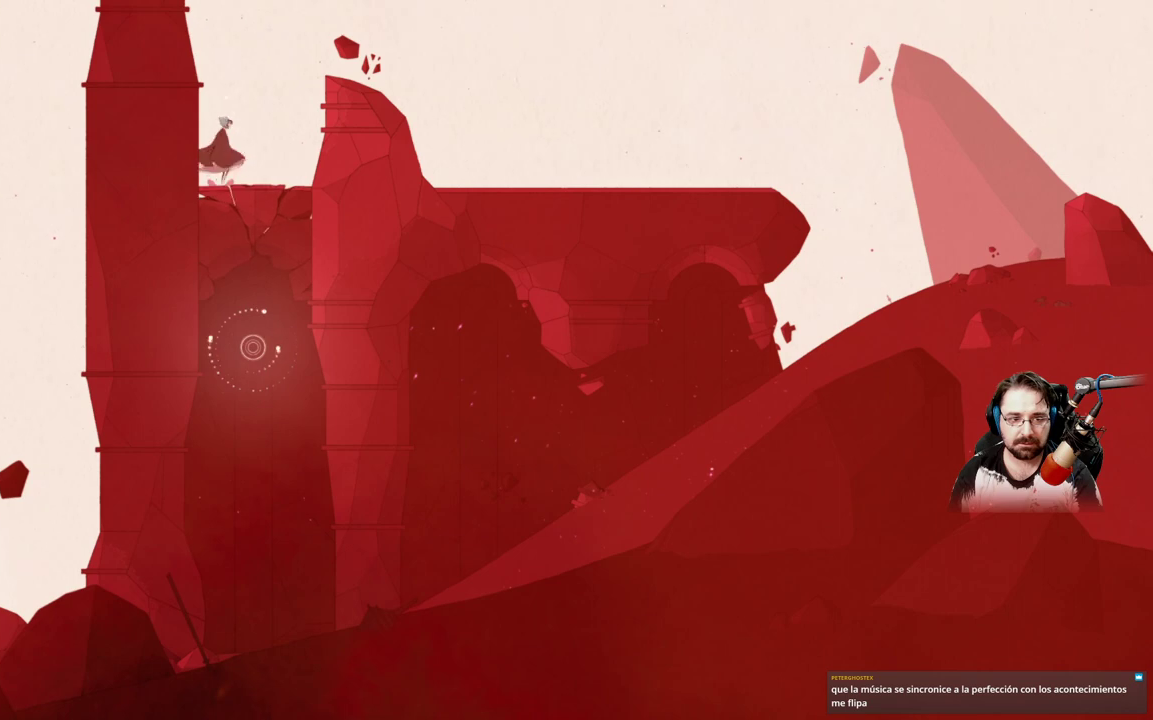
{"buttons": ["Y"], "left_stick": "up", "right_stick": "center", "events": [[100, "A", "down"], [200, "left_stick", "up"], [333, "A", "up"], [500, "Y", "down"]]}
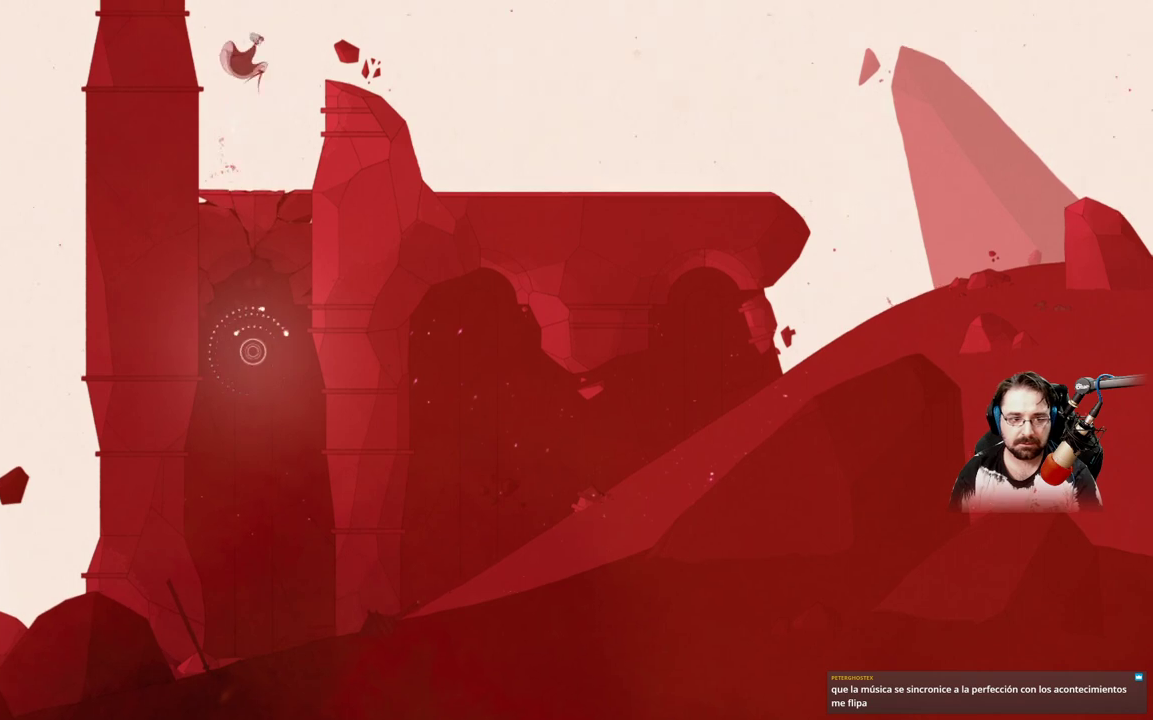
{"buttons": [], "left_stick": "up", "right_stick": "center", "events": [[67, "X", "down"], [167, "X", "up"], [367, "Y", "up"]]}
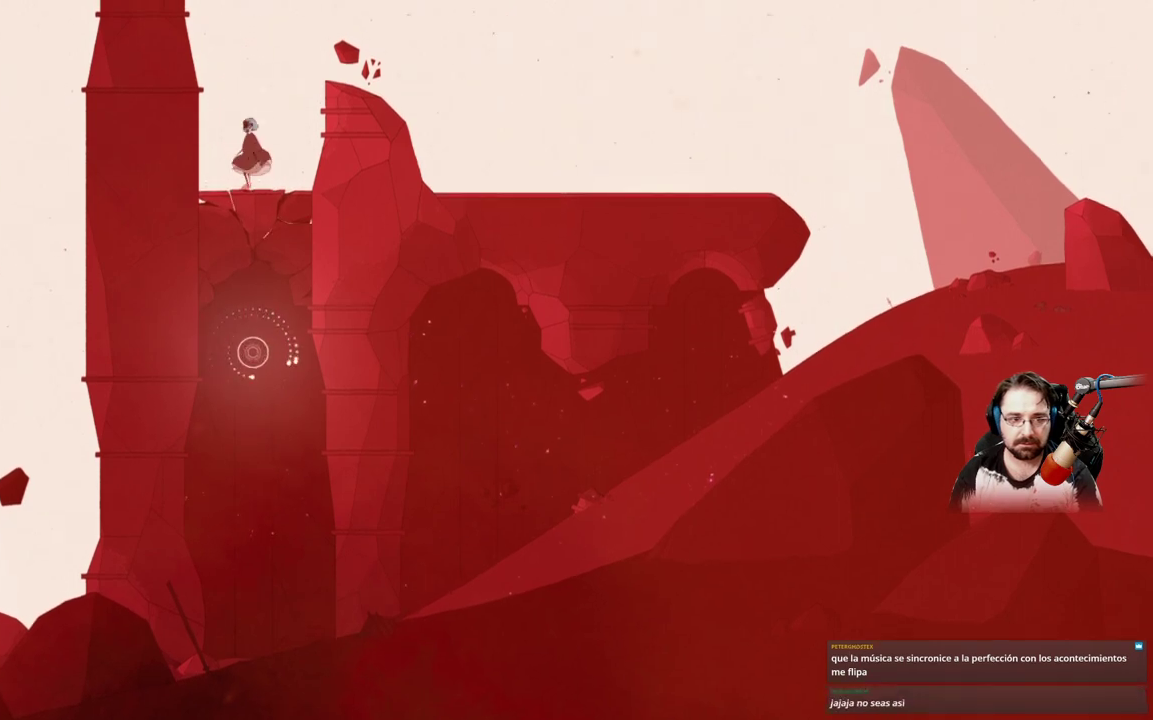
{"buttons": ["A"], "left_stick": "up", "right_stick": "center", "events": [[33, "B", "down"], [333, "B", "up"], [500, "A", "down"]]}
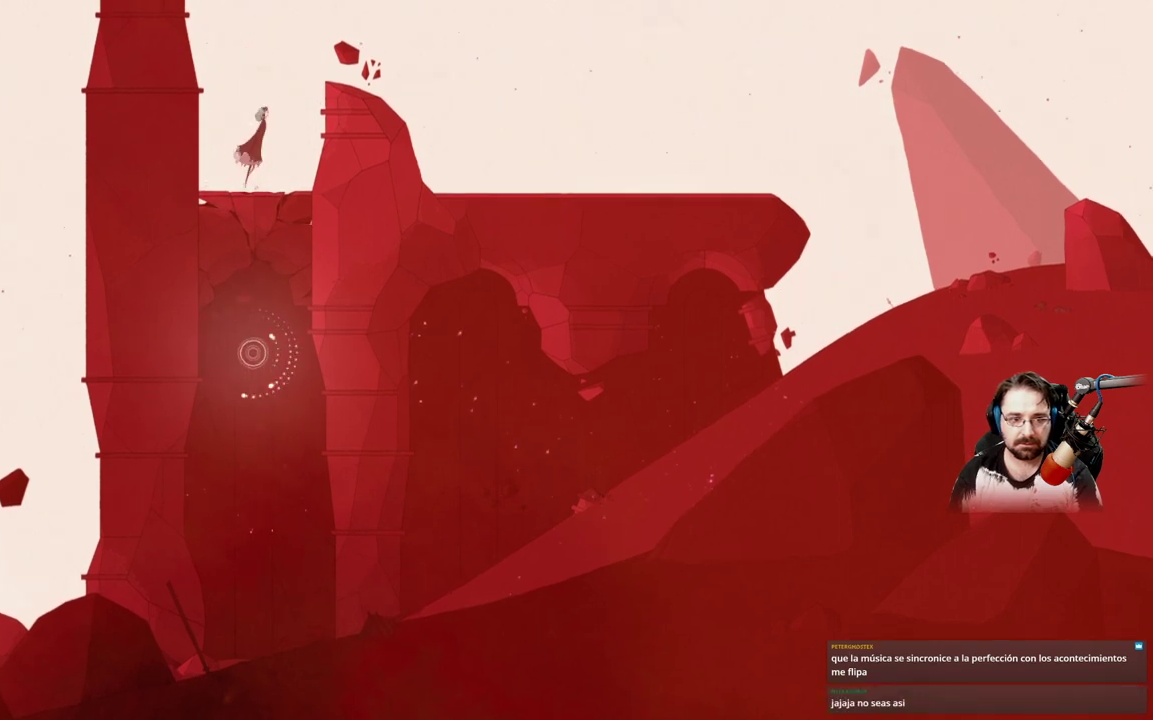
{"buttons": ["B"], "left_stick": "up", "right_stick": "center", "events": [[267, "A", "up"], [367, "B", "down"]]}
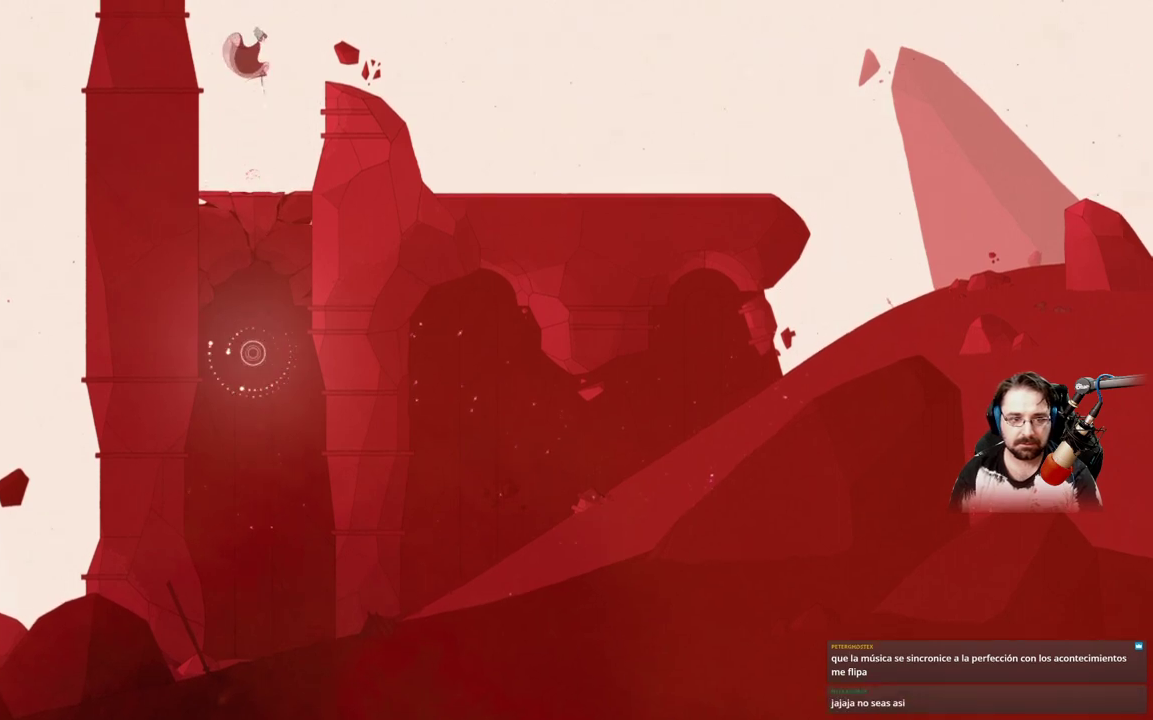
{"buttons": ["A"], "left_stick": "up-right", "right_stick": "center", "events": [[33, "left_stick", "up-right"], [200, "B", "up"], [367, "A", "down"]]}
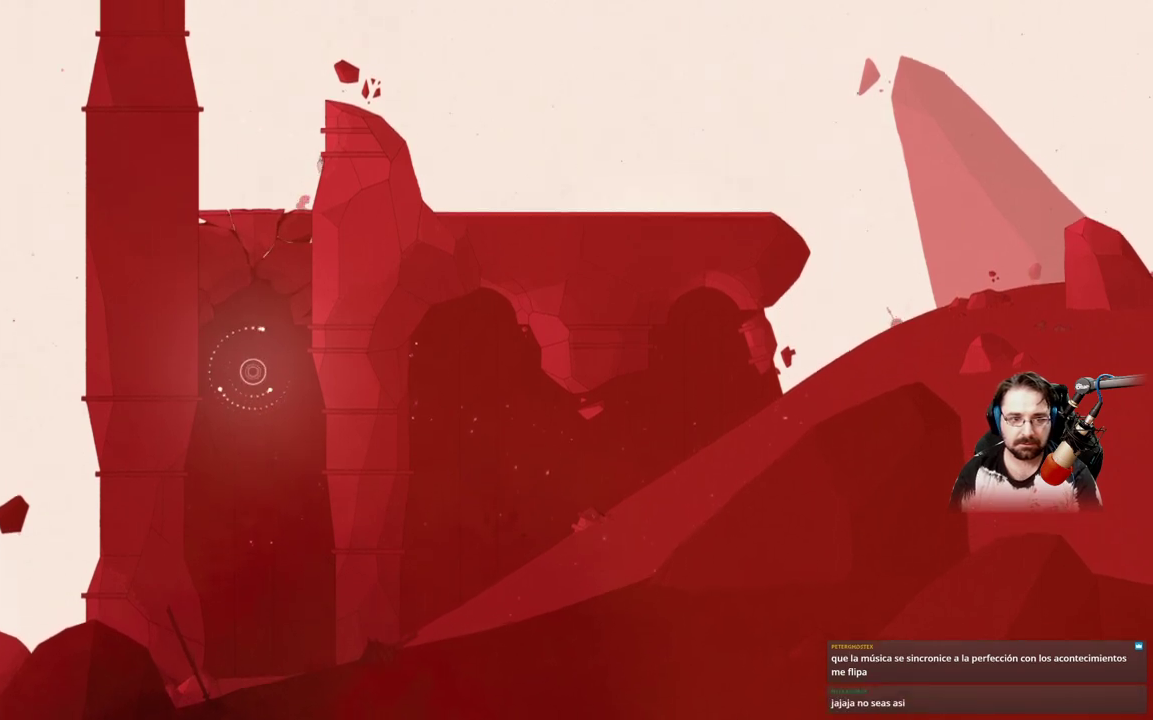
{"buttons": ["A"], "left_stick": "up-left", "right_stick": "center", "events": [[367, "left_stick", "up-left"]]}